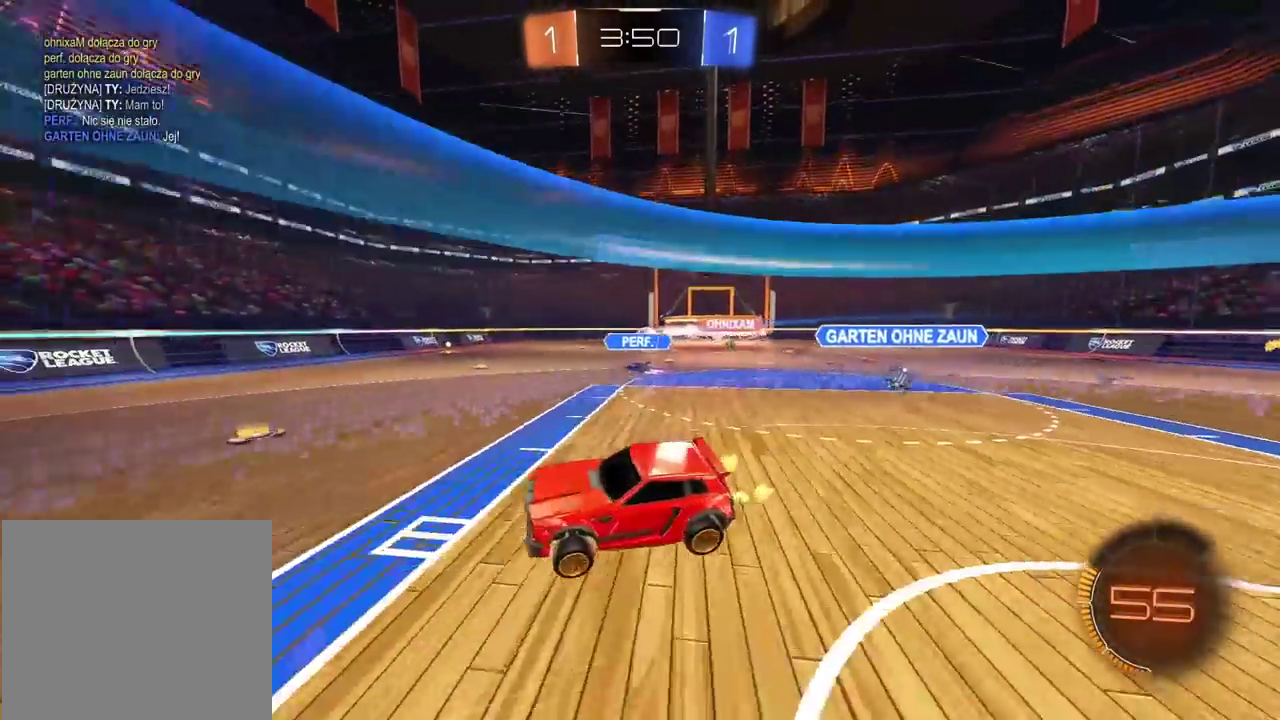
Gameplay with a controller (PlayStation layout); each line is a JSON object with the inputs held at the frame after it. "events" lists button and stick changes between this image and that frame as [ms after this image, input, new state], when the widget could be followed in between. Not read: R2.
{"buttons": ["CIRCLE", "TRIANGLE"], "left_stick": "right", "right_stick": "center", "events": [[33, "TRIANGLE", "down"], [117, "left_stick", "down-right"], [167, "left_stick", "right"], [183, "TRIANGLE", "up"], [217, "left_stick", "center"], [317, "left_stick", "right"], [400, "TRIANGLE", "down"]]}
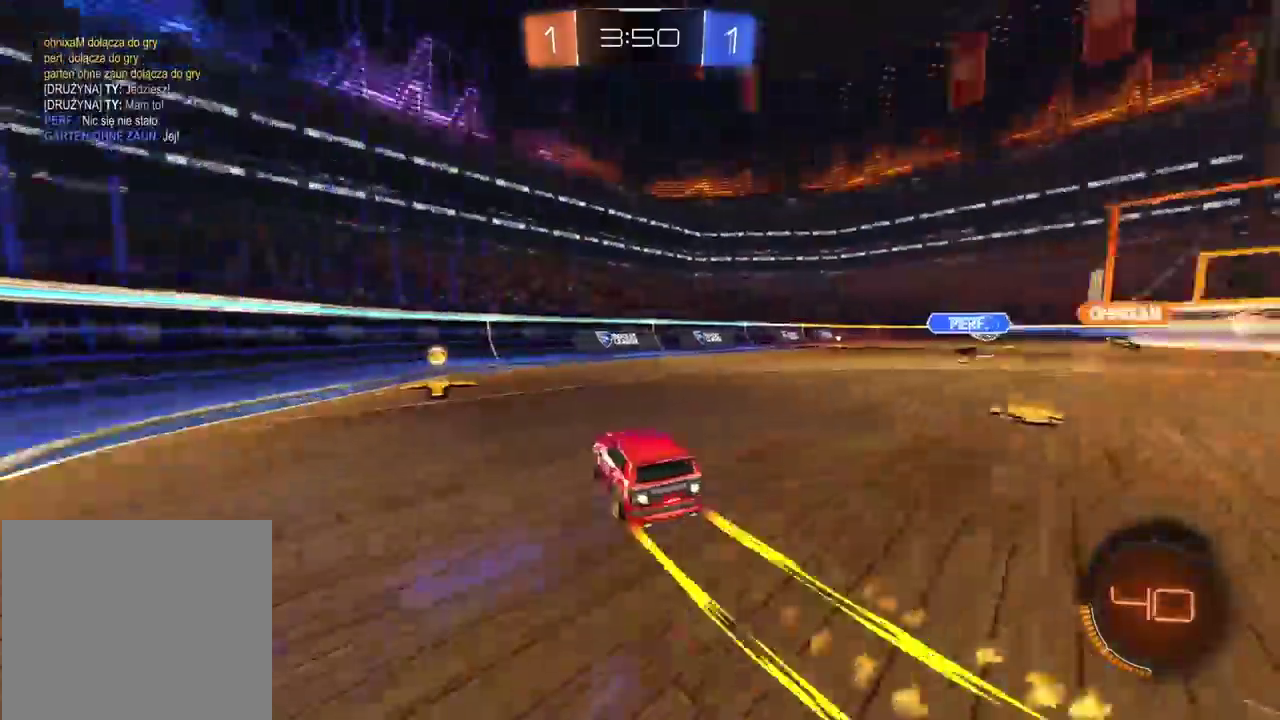
{"buttons": [], "left_stick": "down-right", "right_stick": "center", "events": [[33, "TRIANGLE", "up"], [50, "left_stick", "down-left"], [183, "CIRCLE", "up"], [233, "left_stick", "down-right"]]}
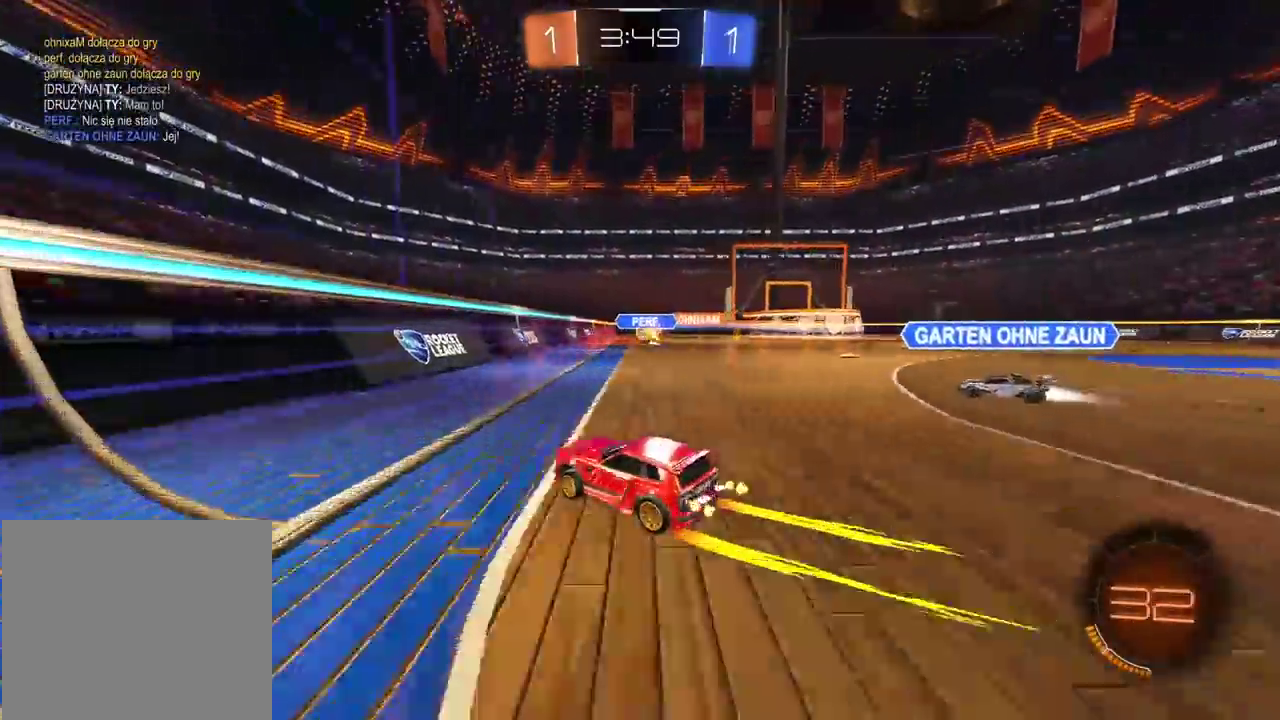
{"buttons": ["CIRCLE"], "left_stick": "right", "right_stick": "center", "events": [[33, "left_stick", "right"], [50, "CIRCLE", "down"]]}
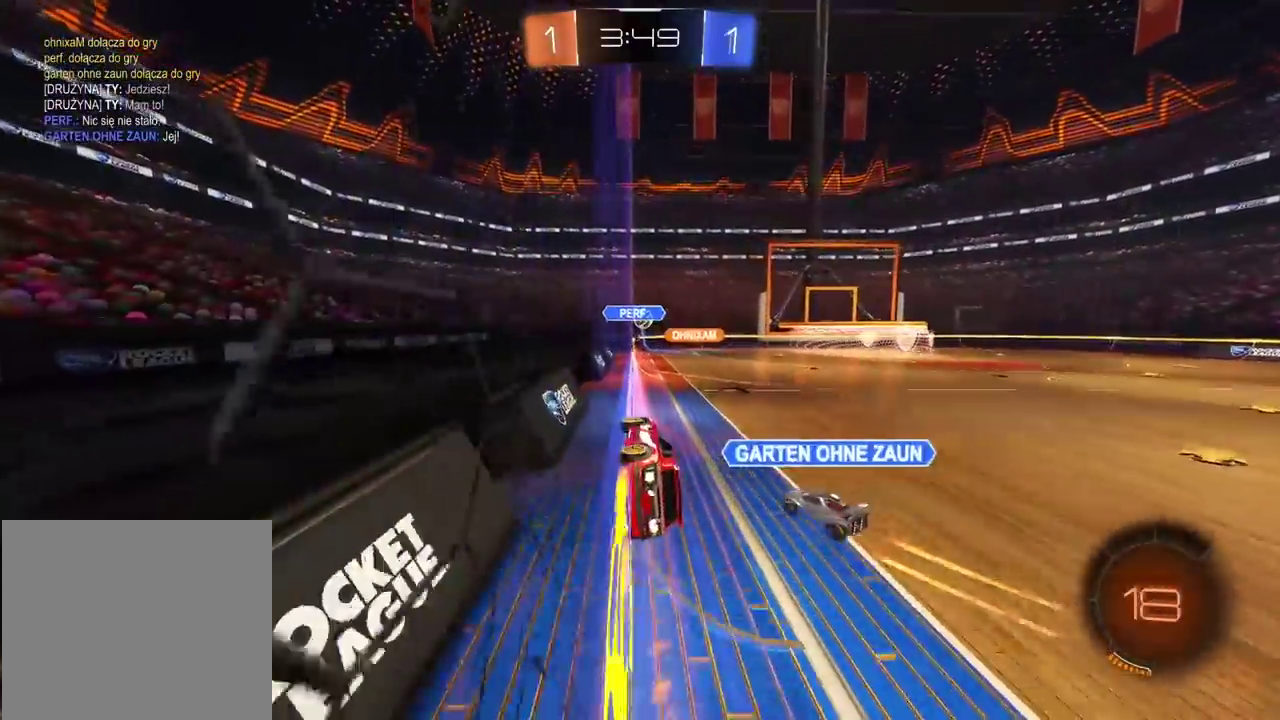
{"buttons": ["CIRCLE"], "left_stick": "center", "right_stick": "center", "events": [[233, "left_stick", "down-left"], [433, "left_stick", "center"]]}
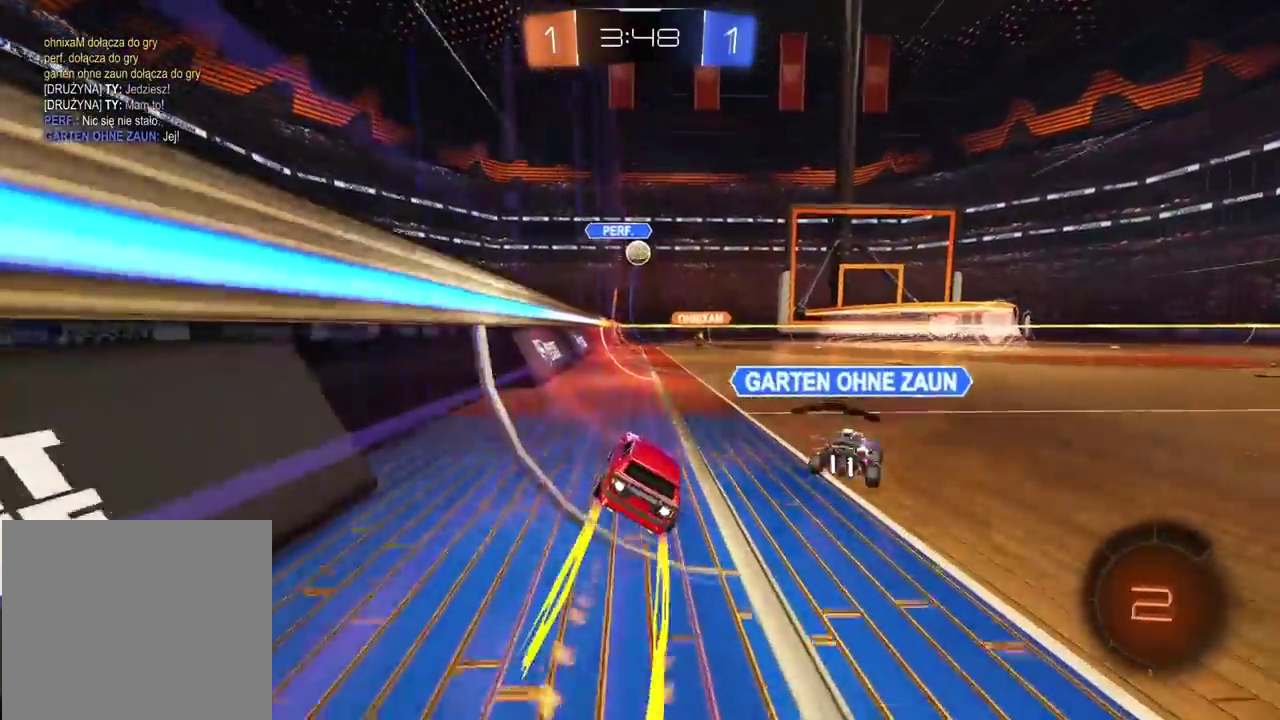
{"buttons": [], "left_stick": "left", "right_stick": "center", "events": [[50, "left_stick", "right"], [83, "CIRCLE", "up"], [167, "left_stick", "center"], [500, "left_stick", "left"]]}
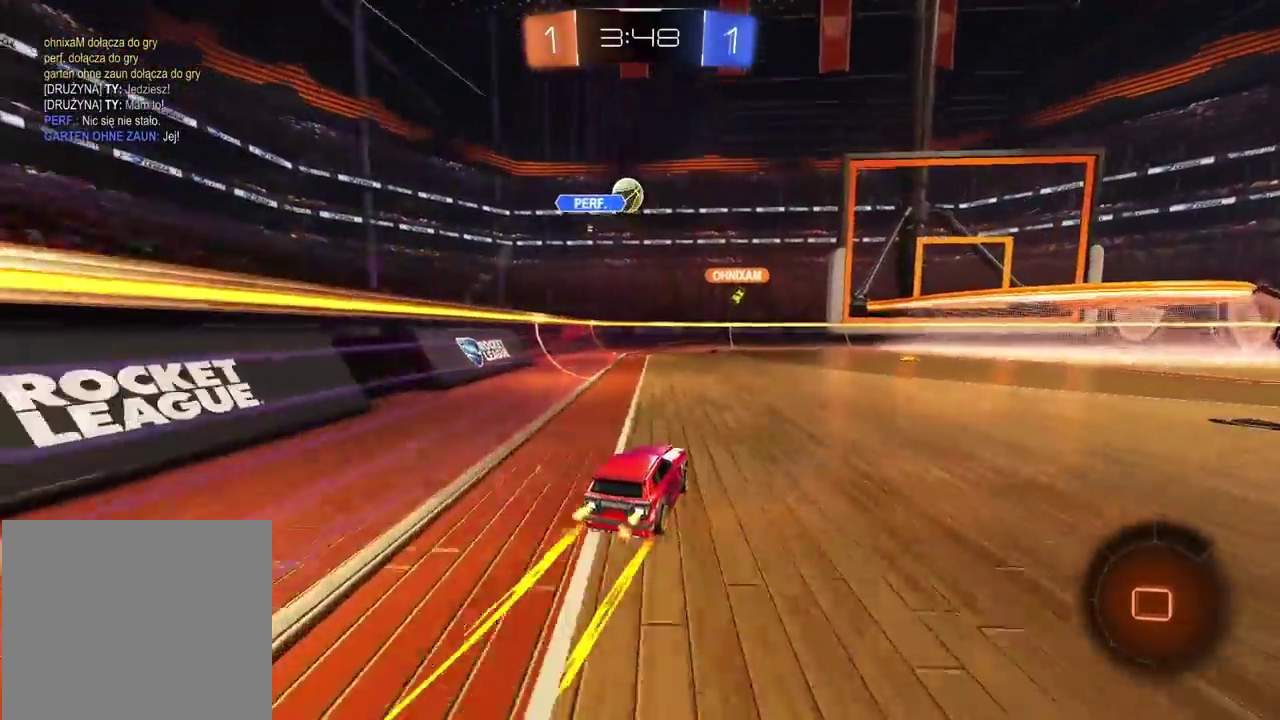
{"buttons": [], "left_stick": "right", "right_stick": "center", "events": [[133, "left_stick", "center"], [417, "left_stick", "right"]]}
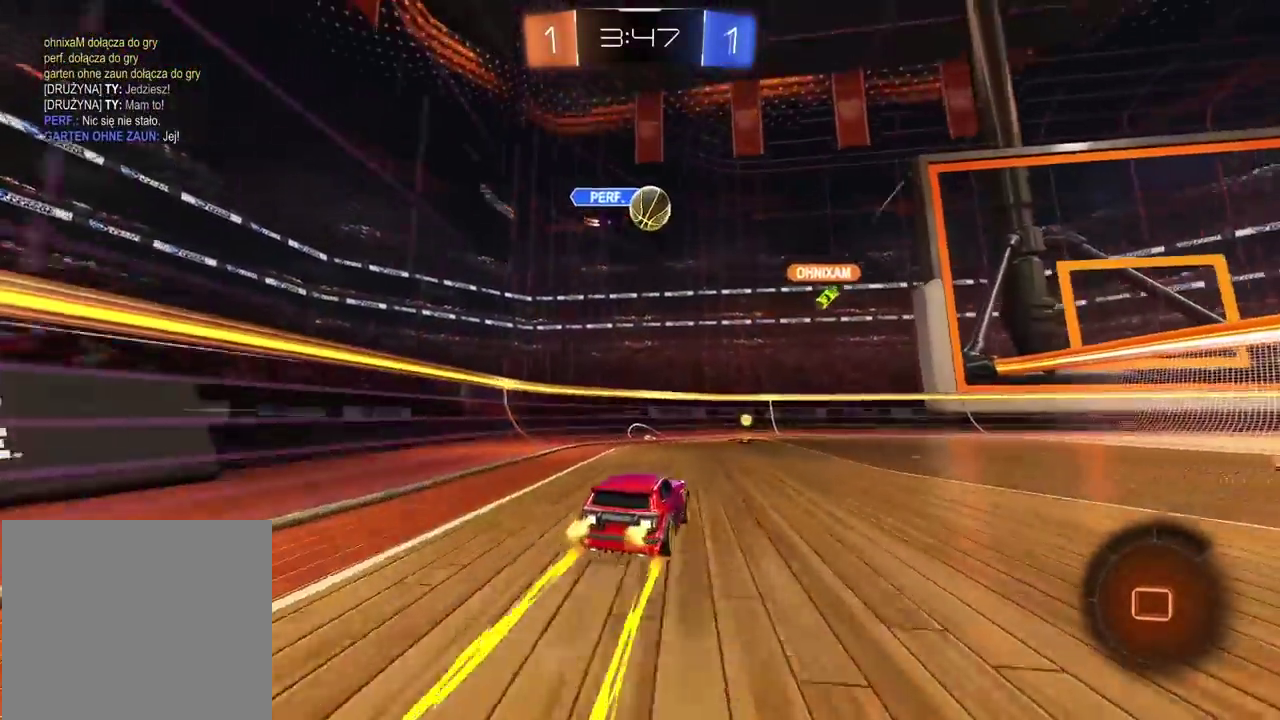
{"buttons": ["L1"], "left_stick": "right", "right_stick": "center", "events": [[383, "L1", "down"]]}
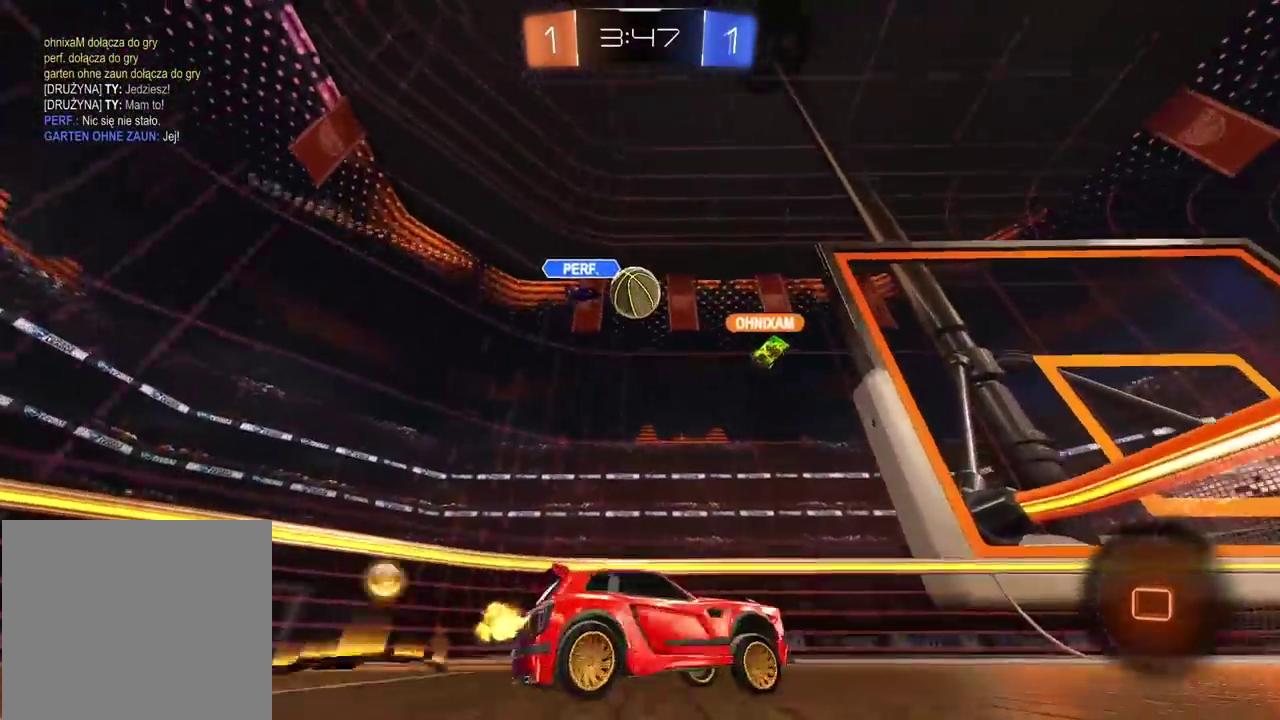
{"buttons": [], "left_stick": "center", "right_stick": "center", "events": [[50, "left_stick", "center"], [83, "L1", "up"], [367, "left_stick", "right"], [433, "left_stick", "center"]]}
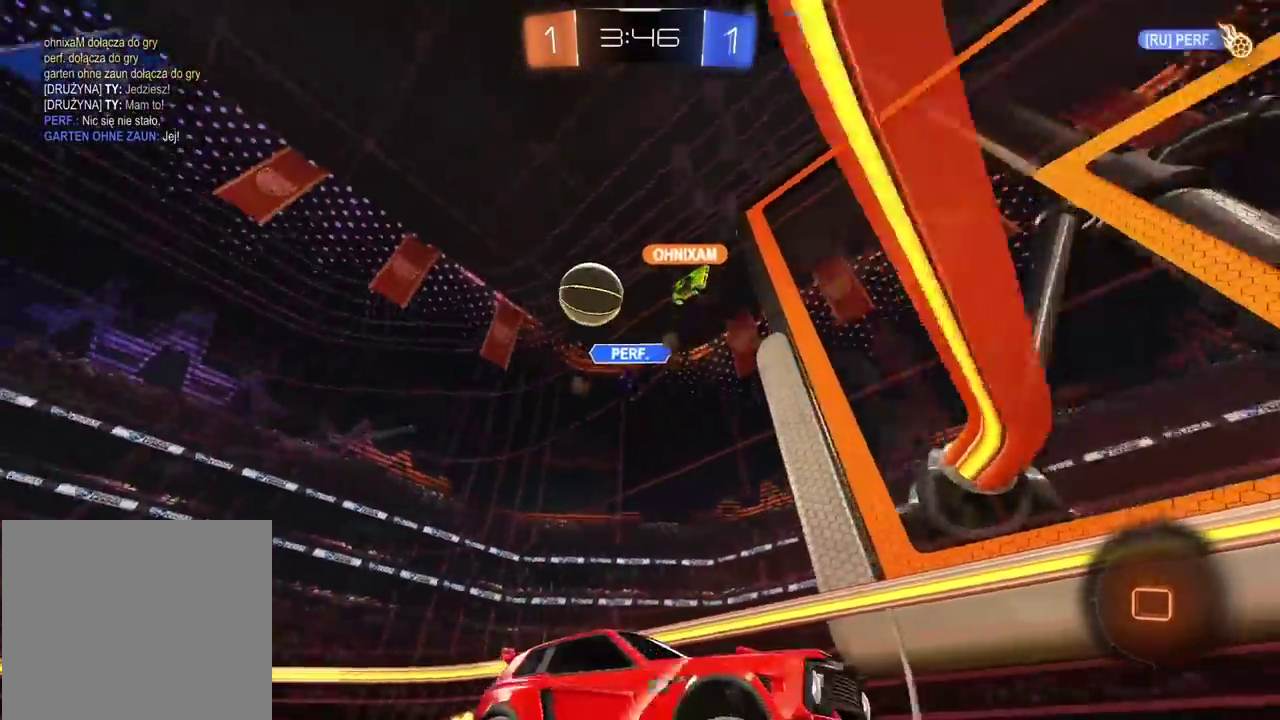
{"buttons": [], "left_stick": "center", "right_stick": "center", "events": [[183, "left_stick", "left"], [333, "left_stick", "center"]]}
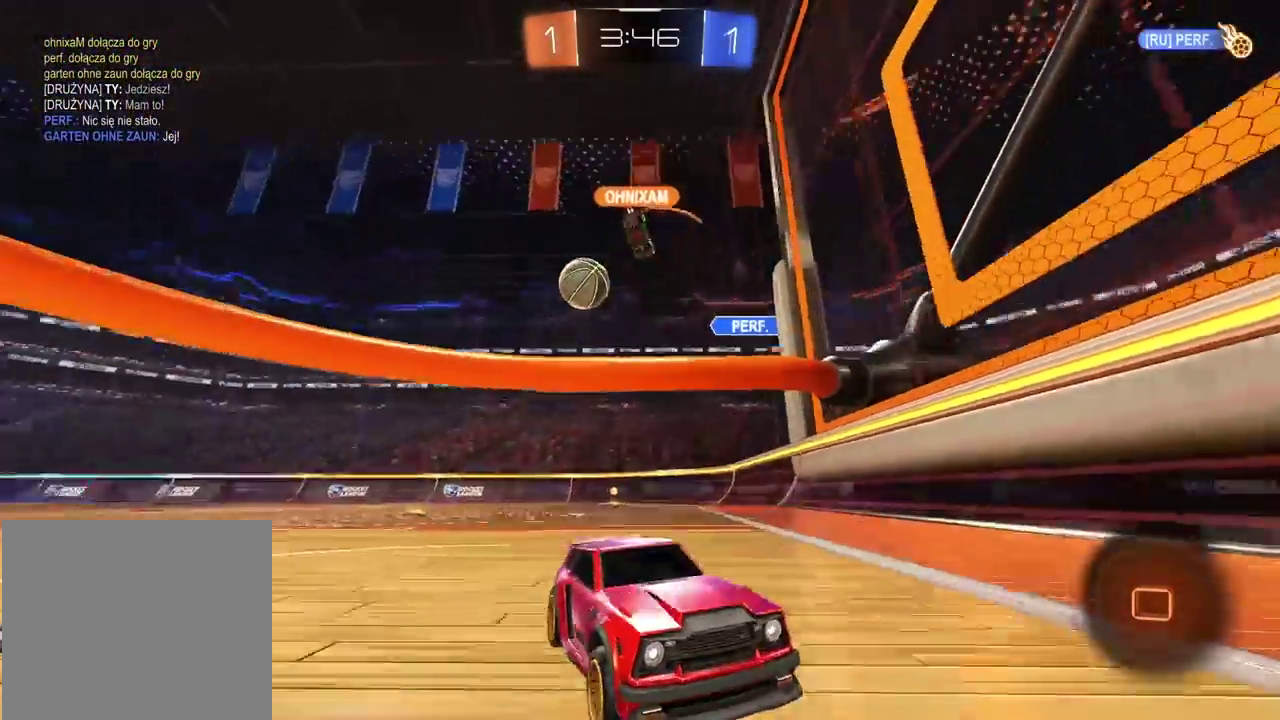
{"buttons": [], "left_stick": "center", "right_stick": "center", "events": [[50, "left_stick", "right"], [100, "TRIANGLE", "down"], [217, "TRIANGLE", "up"], [217, "left_stick", "center"]]}
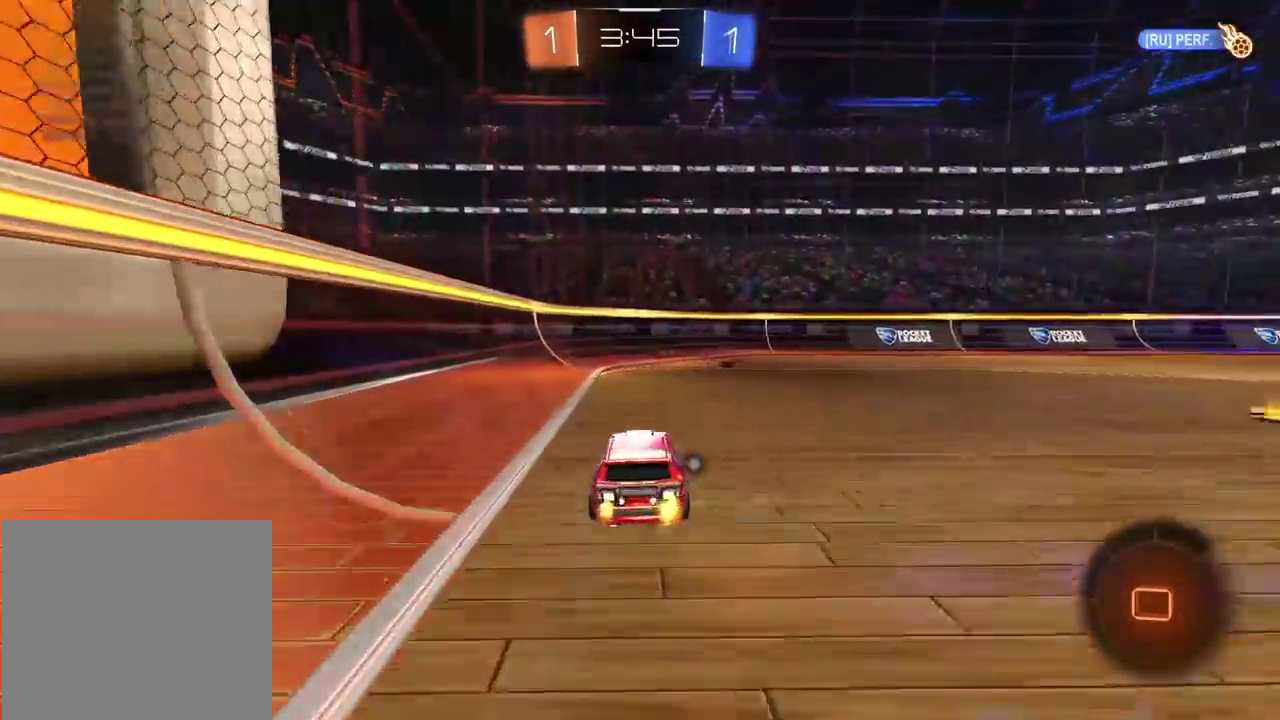
{"buttons": ["L1"], "left_stick": "right", "right_stick": "center", "events": [[17, "left_stick", "right"], [117, "TRIANGLE", "down"], [150, "left_stick", "center"], [183, "TRIANGLE", "up"], [317, "left_stick", "right"], [367, "L1", "down"]]}
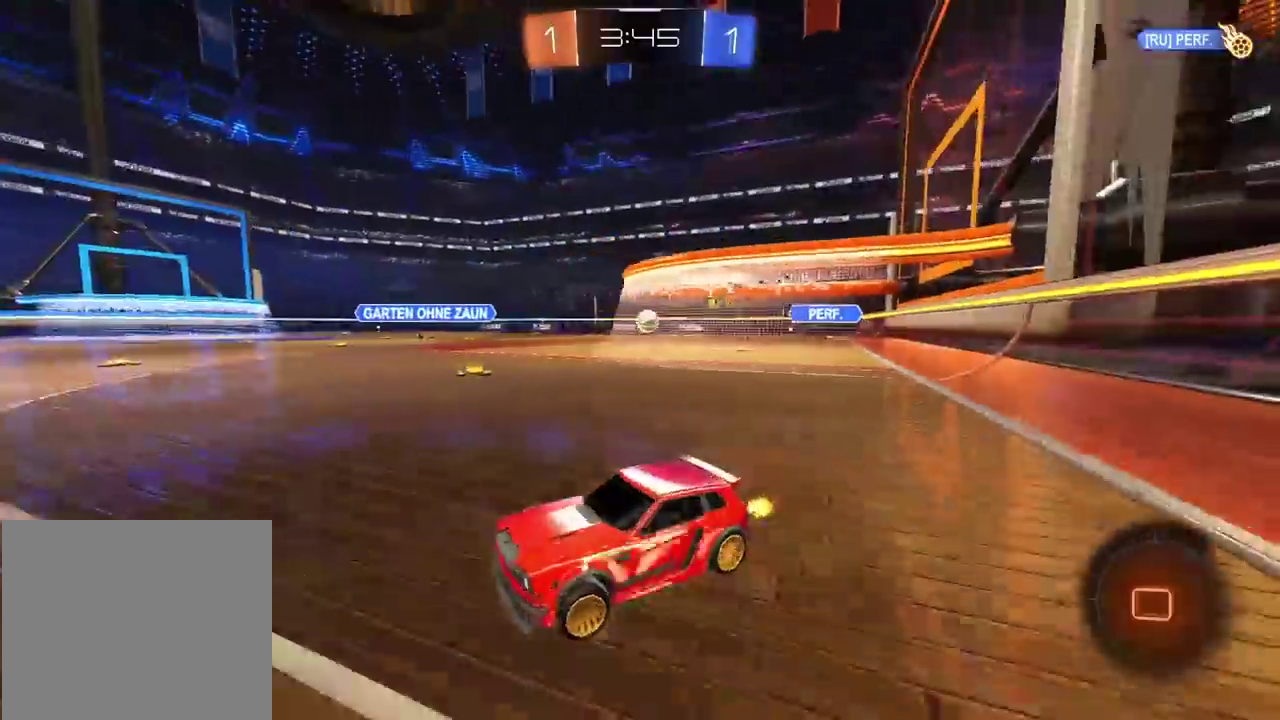
{"buttons": [], "left_stick": "right", "right_stick": "center", "events": [[50, "L1", "up"]]}
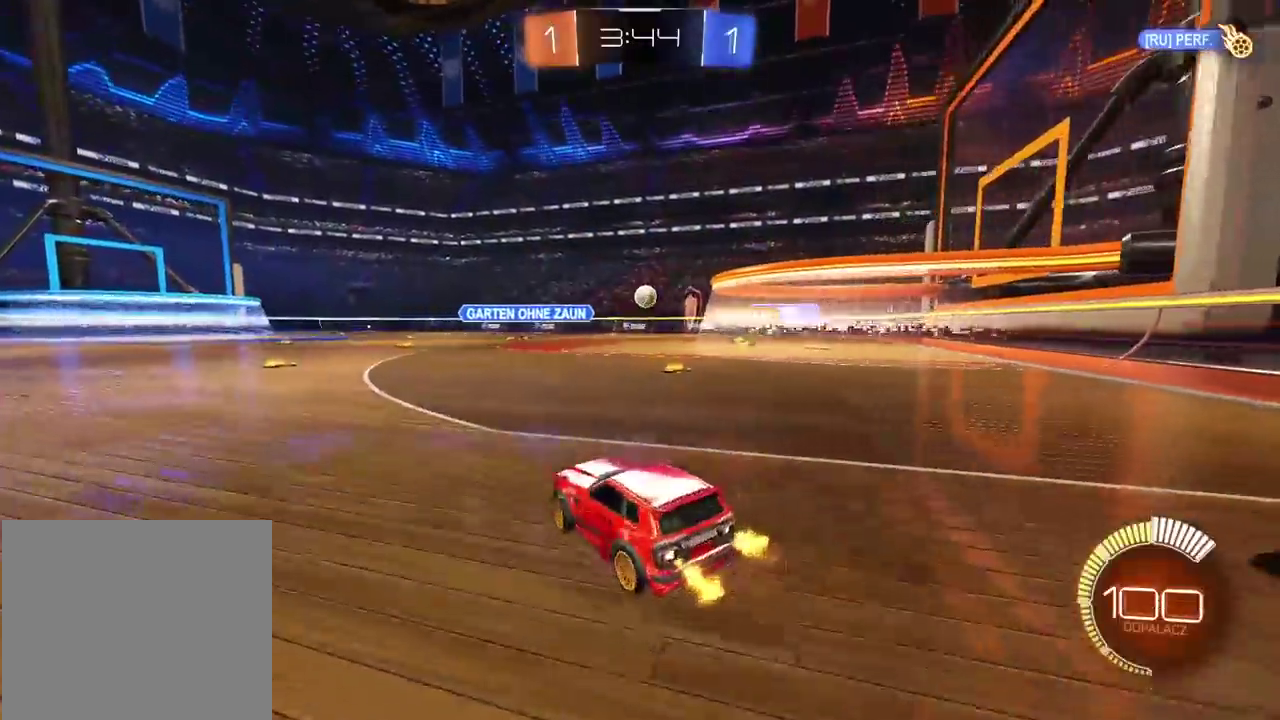
{"buttons": ["CIRCLE"], "left_stick": "right", "right_stick": "center", "events": [[200, "left_stick", "center"], [333, "CIRCLE", "down"], [417, "left_stick", "right"]]}
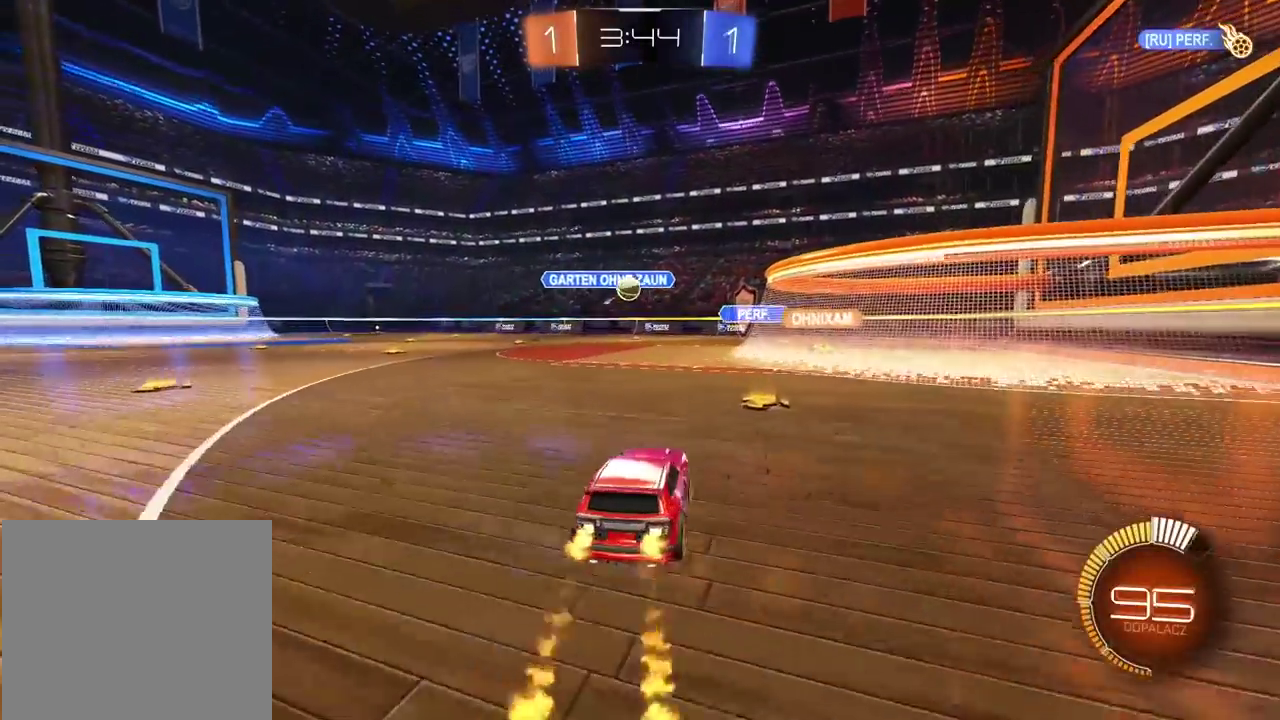
{"buttons": [], "left_stick": "right", "right_stick": "center", "events": [[200, "CIRCLE", "up"]]}
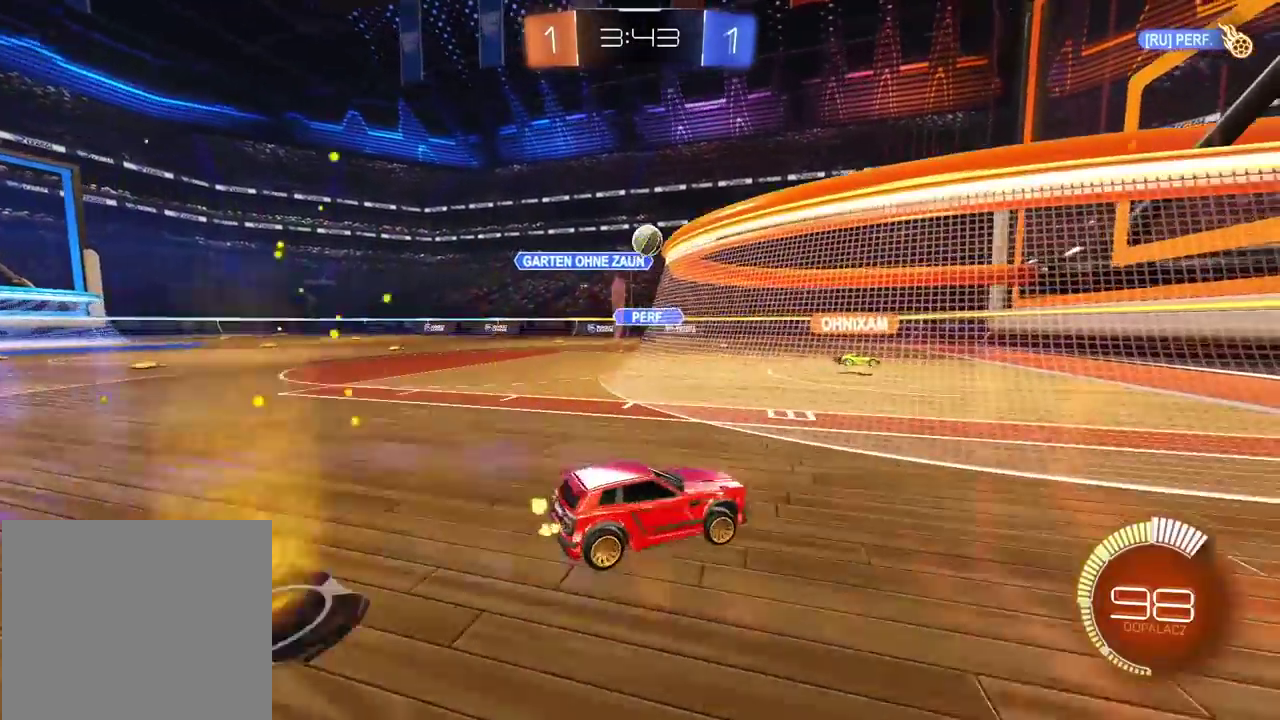
{"buttons": ["L1"], "left_stick": "left", "right_stick": "center", "events": [[183, "left_stick", "center"], [283, "left_stick", "left"], [350, "L1", "down"]]}
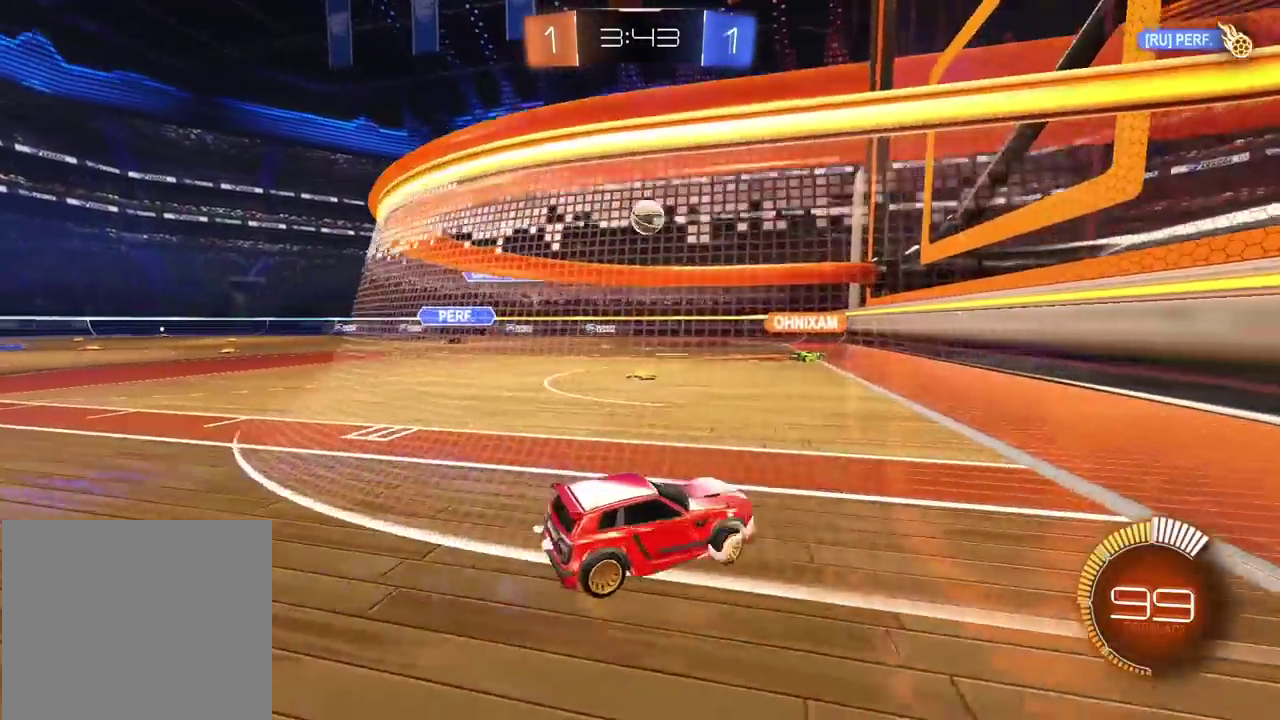
{"buttons": ["L1", "L2"], "left_stick": "right", "right_stick": "center", "events": [[50, "L1", "up"], [167, "L2", "down"], [167, "left_stick", "center"], [450, "left_stick", "right"], [500, "L1", "down"]]}
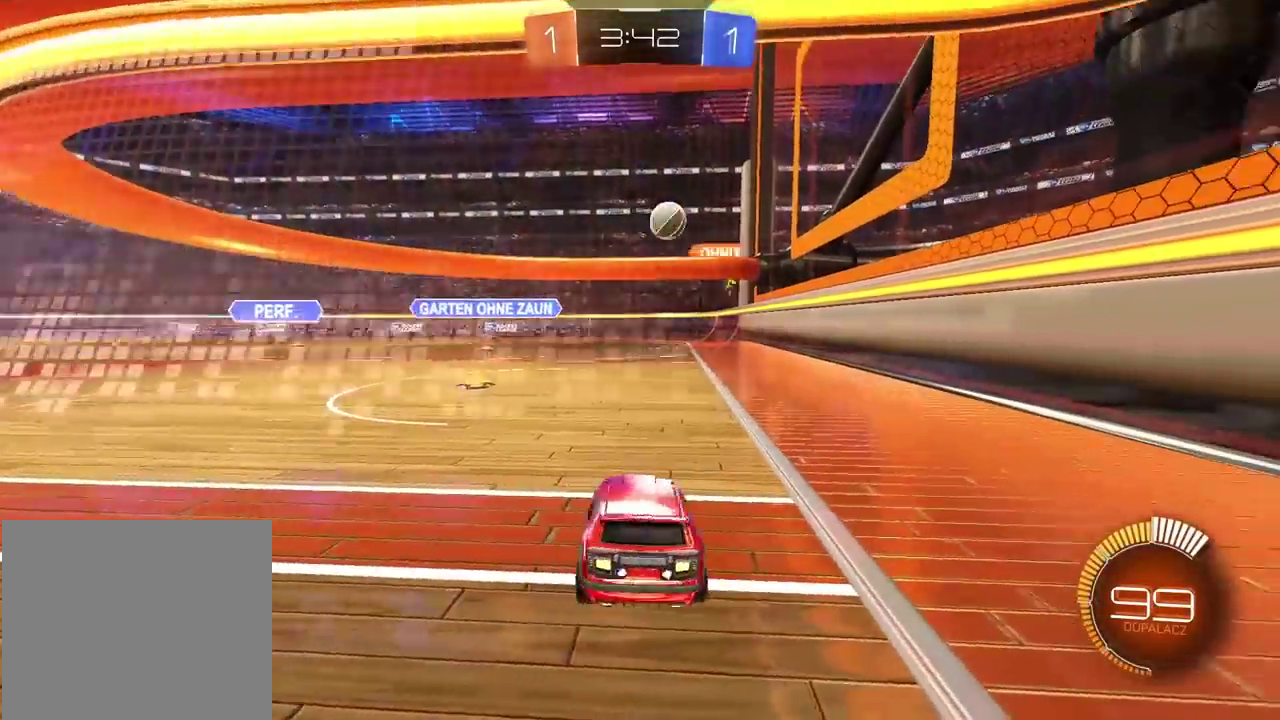
{"buttons": [], "left_stick": "center", "right_stick": "center", "events": [[183, "L1", "up"], [233, "left_stick", "center"], [250, "L2", "up"]]}
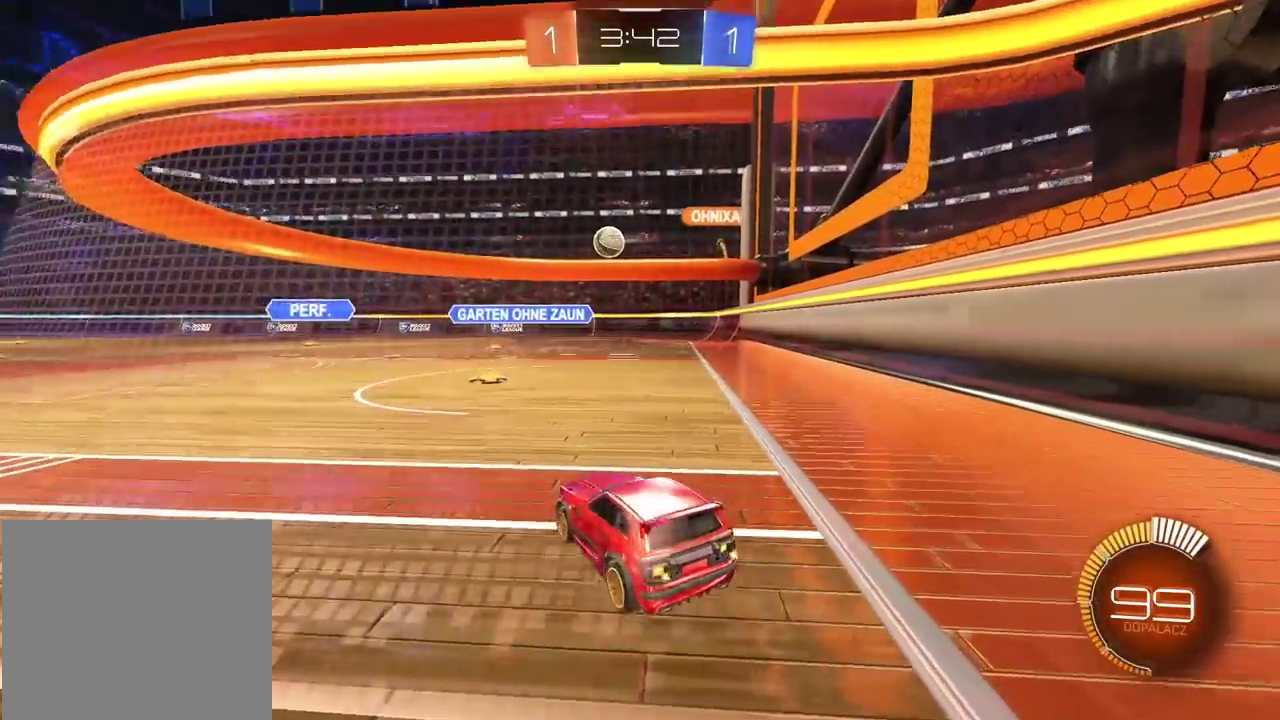
{"buttons": [], "left_stick": "right", "right_stick": "center", "events": [[483, "left_stick", "right"]]}
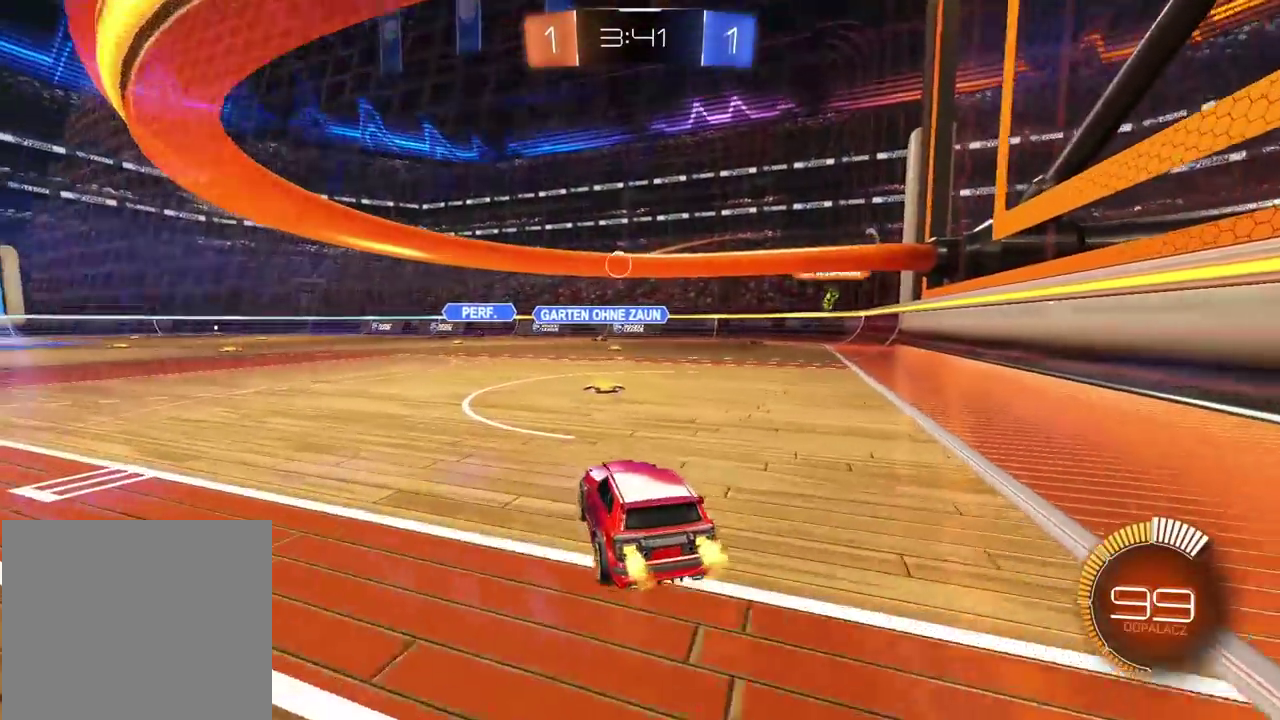
{"buttons": [], "left_stick": "right", "right_stick": "center", "events": [[33, "L1", "down"], [200, "L1", "up"]]}
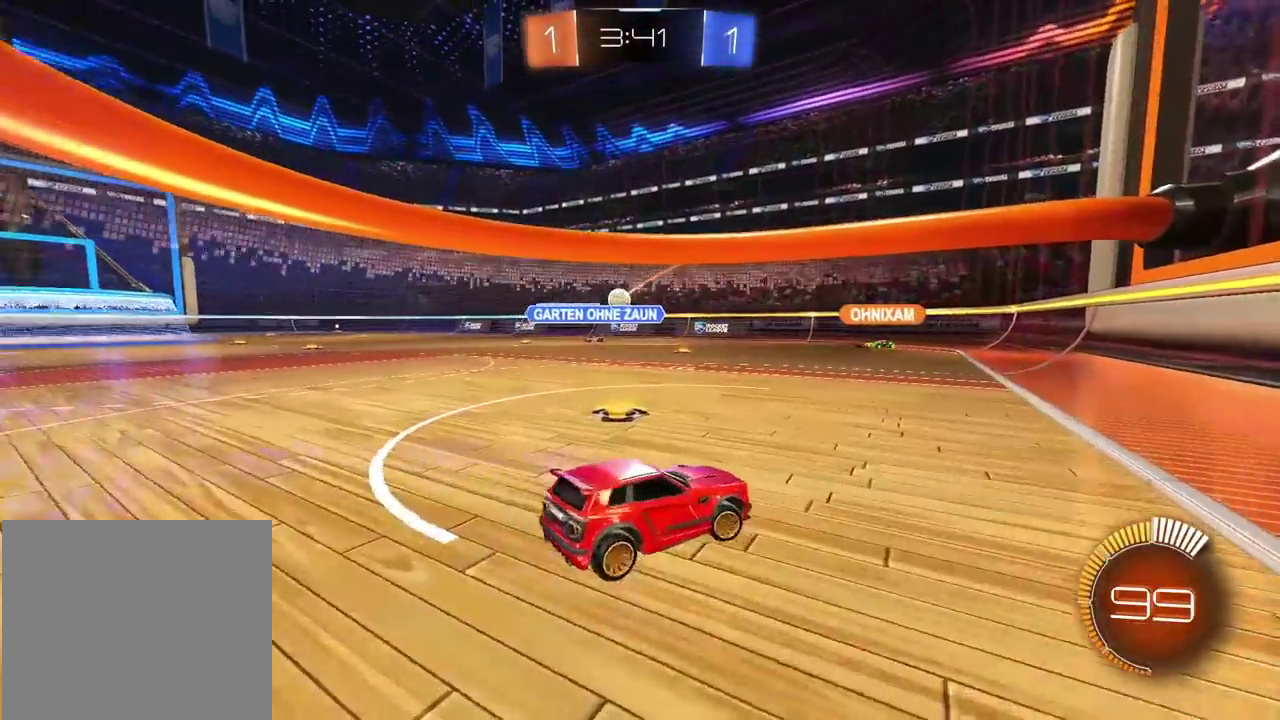
{"buttons": [], "left_stick": "center", "right_stick": "center", "events": [[417, "left_stick", "center"]]}
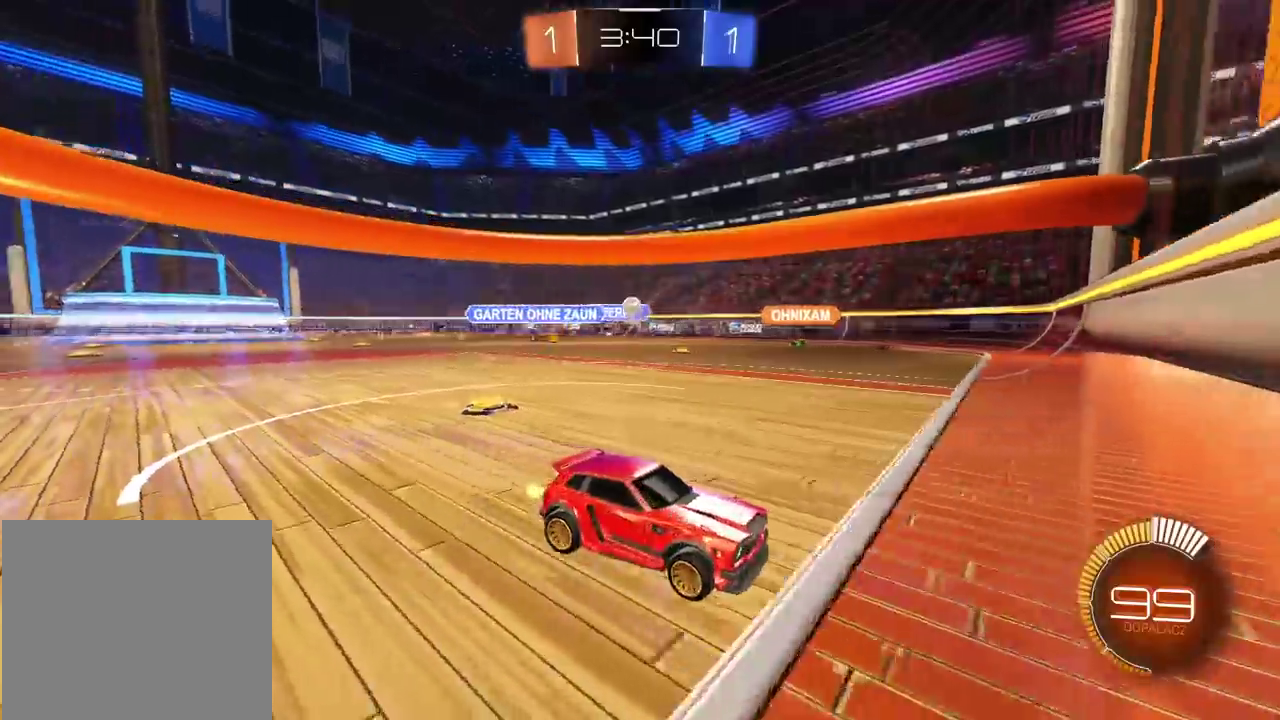
{"buttons": [], "left_stick": "center", "right_stick": "center", "events": []}
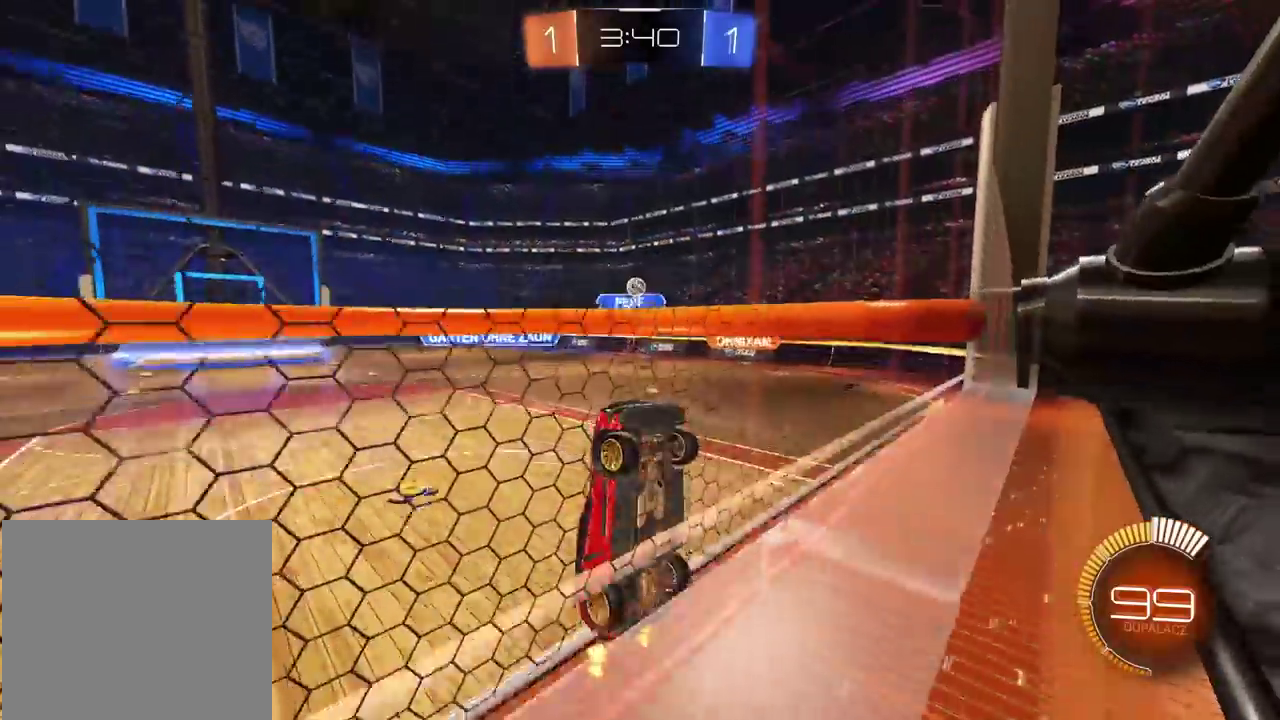
{"buttons": [], "left_stick": "center", "right_stick": "center", "events": [[350, "left_stick", "left"], [433, "left_stick", "center"]]}
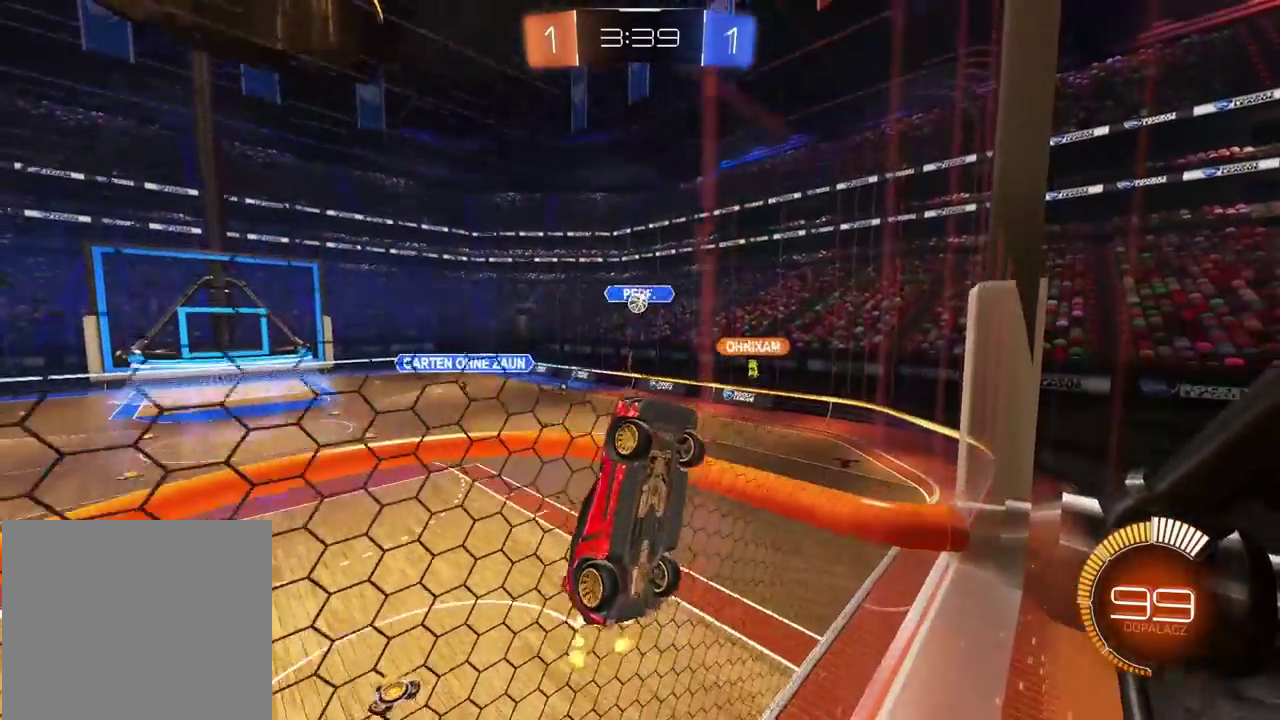
{"buttons": ["CIRCLE"], "left_stick": "center", "right_stick": "center", "events": [[50, "left_stick", "left"], [283, "CROSS", "down"], [300, "L2", "down"], [300, "left_stick", "down-right"], [350, "left_stick", "down"], [433, "left_stick", "center"], [450, "CROSS", "up"], [450, "L2", "up"], [500, "CIRCLE", "down"]]}
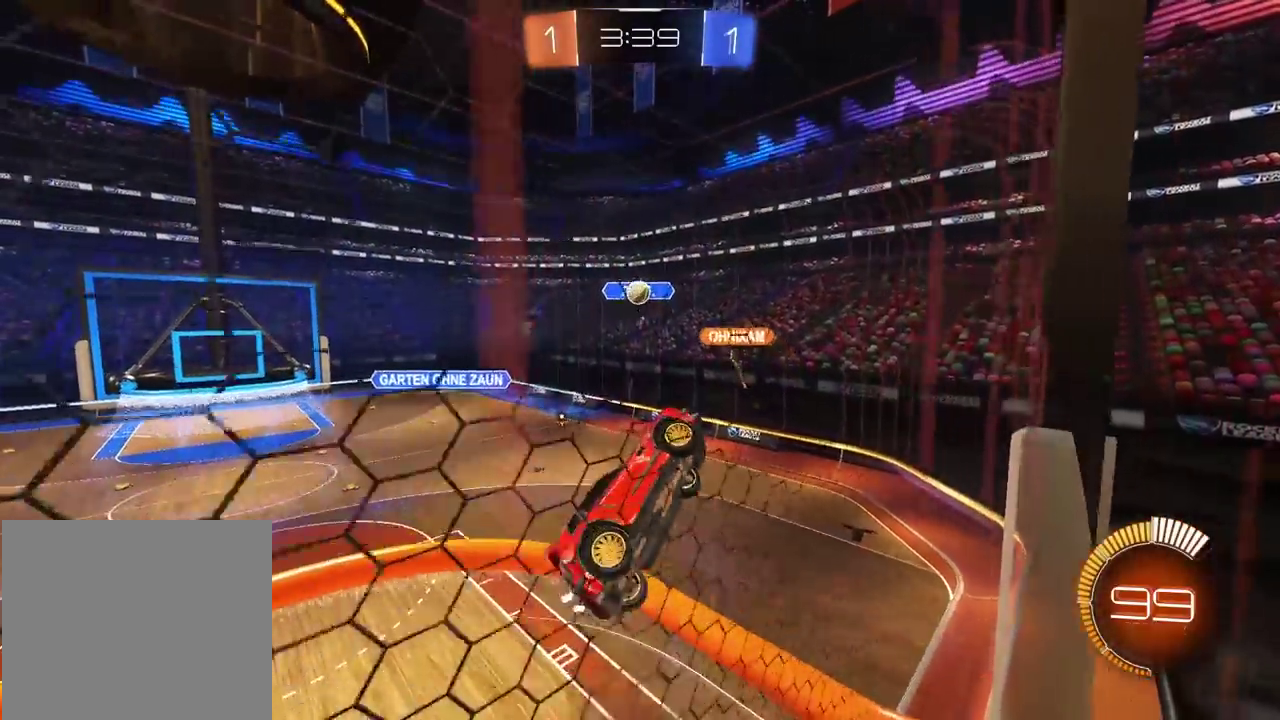
{"buttons": ["CIRCLE"], "left_stick": "center", "right_stick": "center", "events": [[17, "CROSS", "down"], [167, "CIRCLE", "up"], [167, "CROSS", "up"], [233, "left_stick", "up-right"], [250, "L2", "down"], [317, "left_stick", "right"], [367, "L2", "up"], [383, "left_stick", "up-left"], [483, "left_stick", "center"], [500, "CIRCLE", "down"]]}
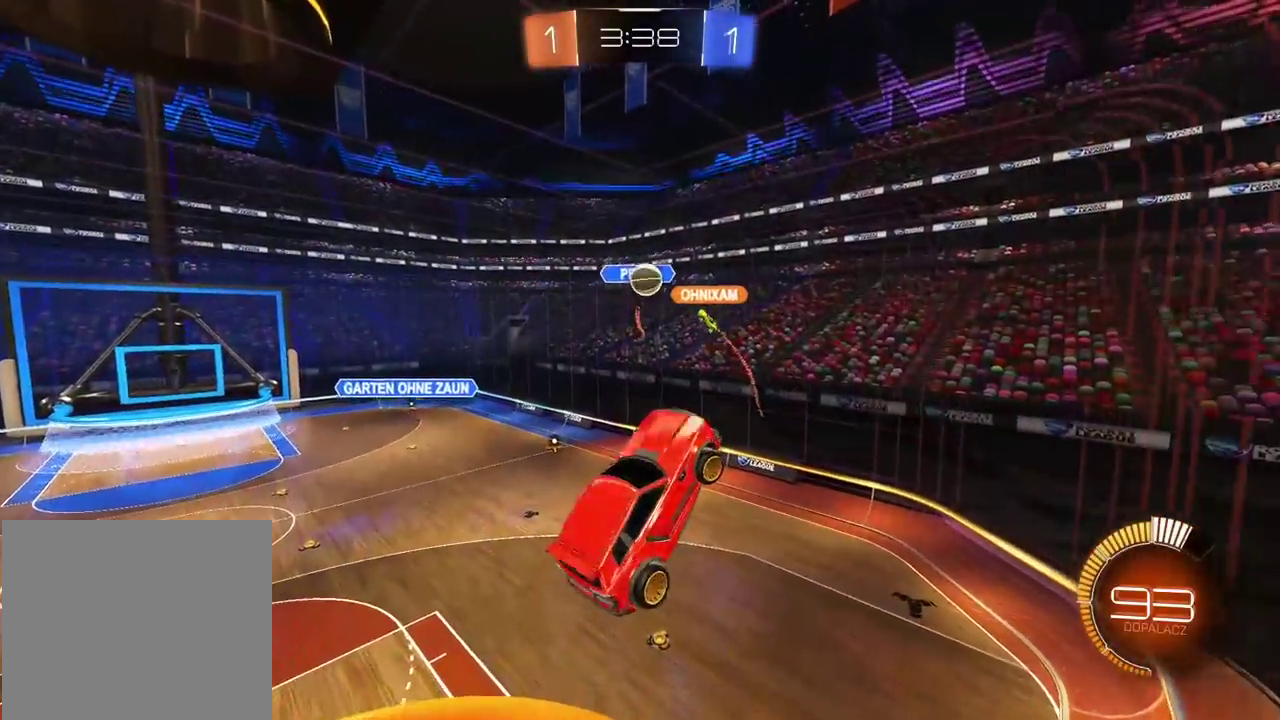
{"buttons": ["CIRCLE"], "left_stick": "center", "right_stick": "center", "events": [[217, "left_stick", "down-left"], [333, "left_stick", "center"]]}
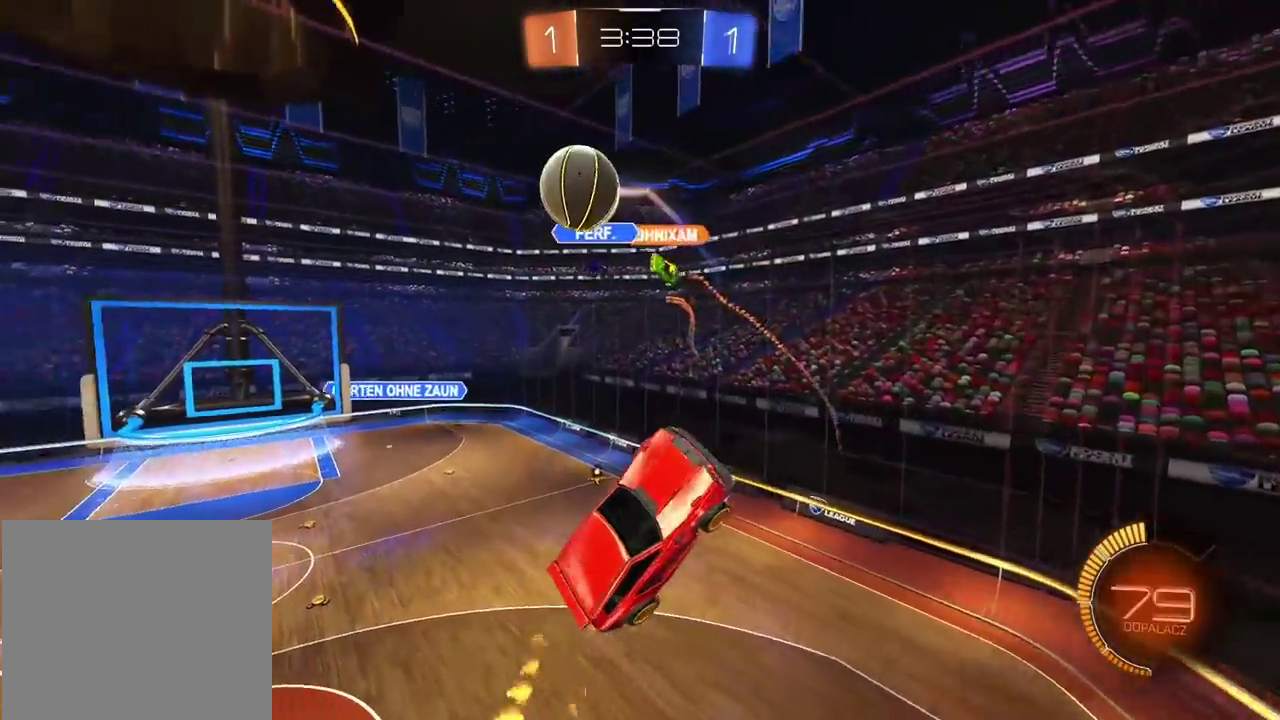
{"buttons": ["L2"], "left_stick": "up-left", "right_stick": "center", "events": [[33, "CIRCLE", "up"], [50, "left_stick", "left"], [317, "L2", "down"], [450, "left_stick", "up-left"]]}